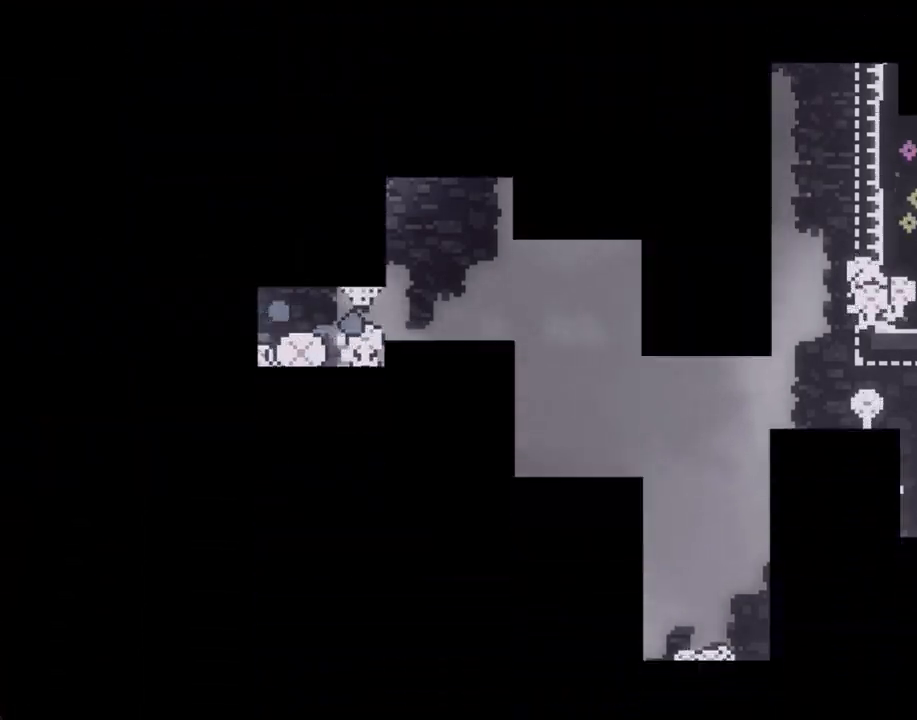
Gameplay with a controller (Nintendo layout); each line is a JSON object with the inputs held at the frame after it. "events" lists button and stick changes between this image and that frame as [ms after this image, input, new state], when the widget could be followed in between. Not read: L1 L3 R1 R3.
{"buttons": [], "left_stick": "center", "right_stick": "center", "events": []}
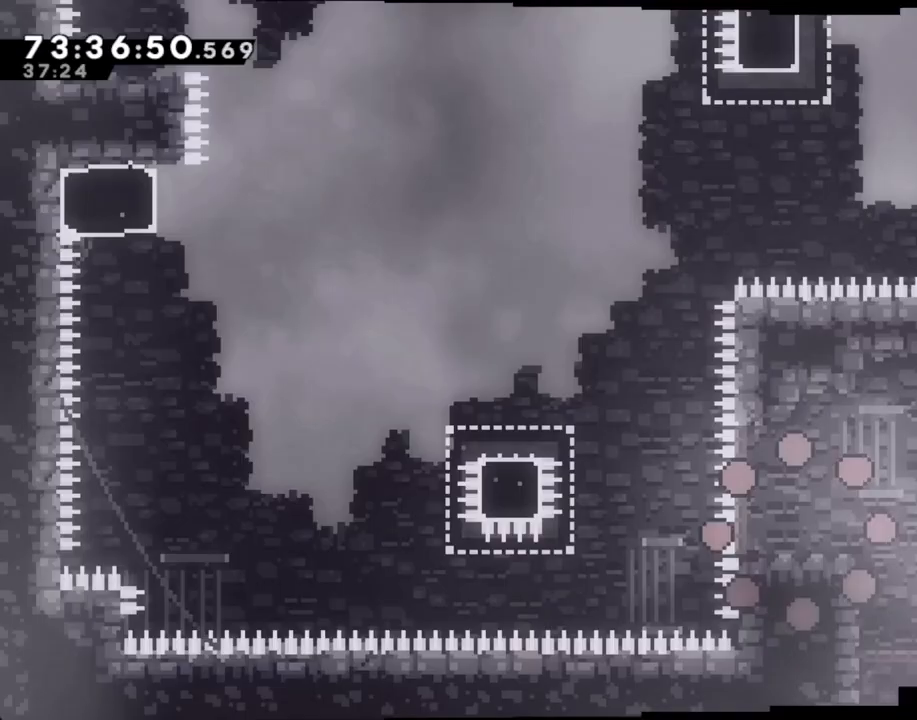
{"buttons": ["A"], "left_stick": "left", "right_stick": "center", "events": [[285, "left_stick", "down-left"], [436, "left_stick", "left"], [486, "A", "down"]]}
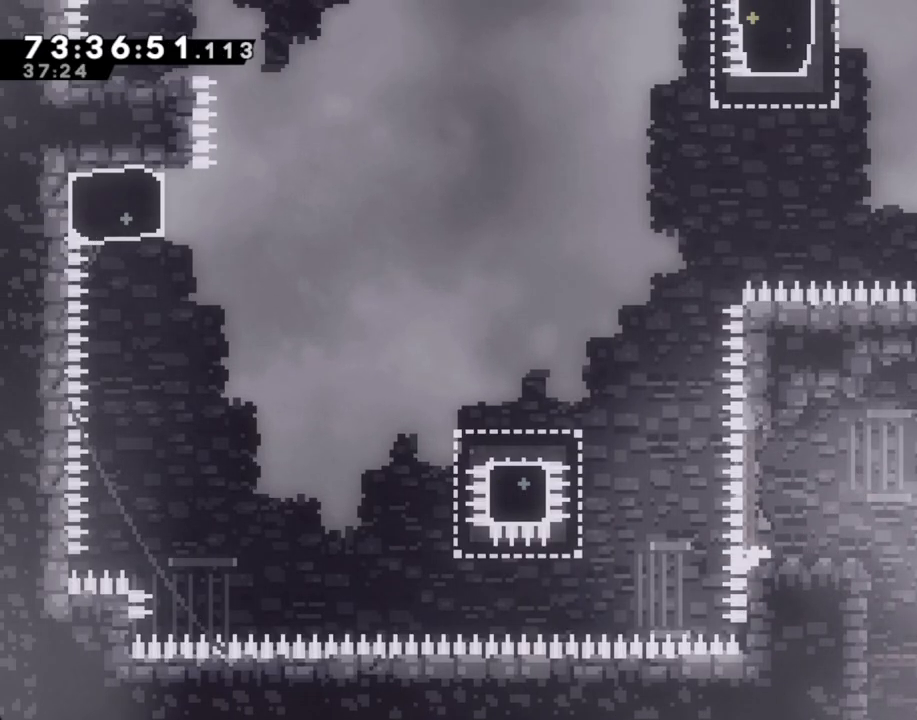
{"buttons": [], "left_stick": "left", "right_stick": "center", "events": [[285, "A", "up"], [368, "X", "down"], [486, "X", "up"]]}
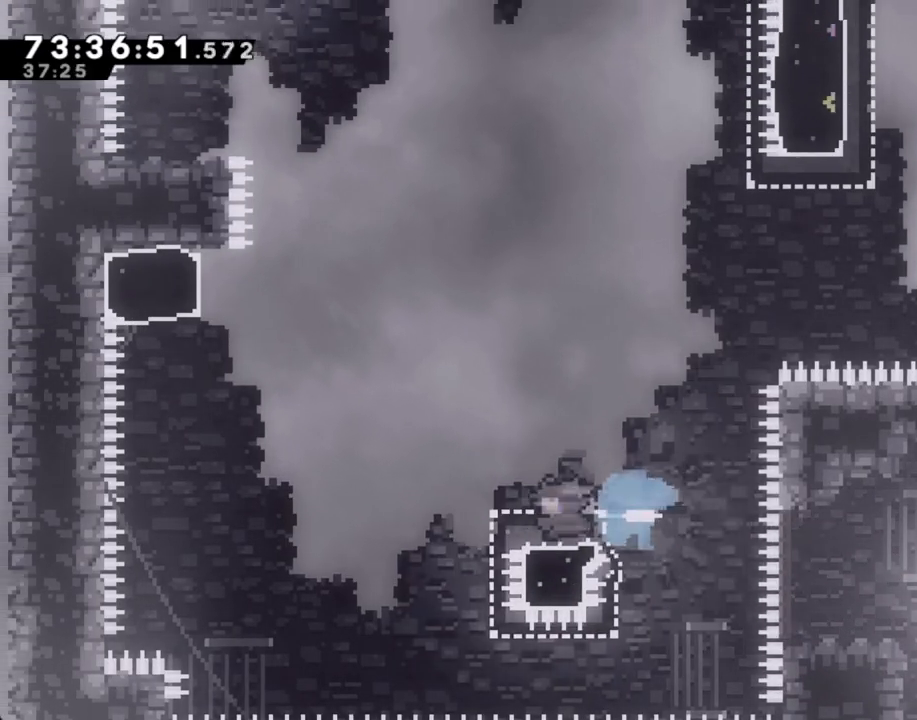
{"buttons": ["X"], "left_stick": "up", "right_stick": "center", "events": [[51, "A", "down"], [369, "A", "up"], [403, "left_stick", "up"], [453, "X", "down"]]}
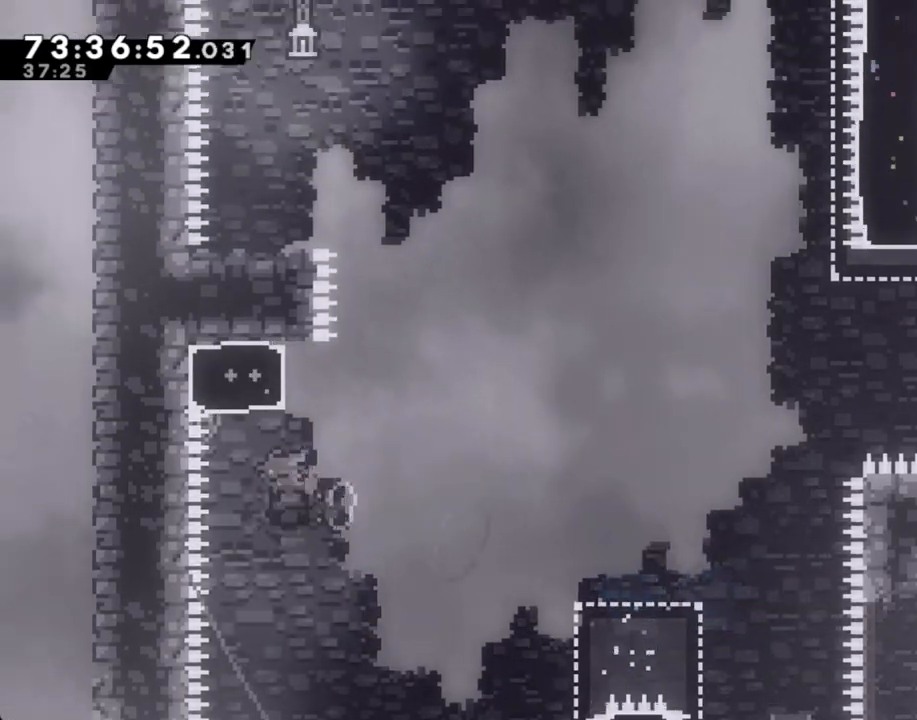
{"buttons": ["A"], "left_stick": "left", "right_stick": "center", "events": [[101, "X", "up"], [134, "A", "down"], [184, "left_stick", "left"]]}
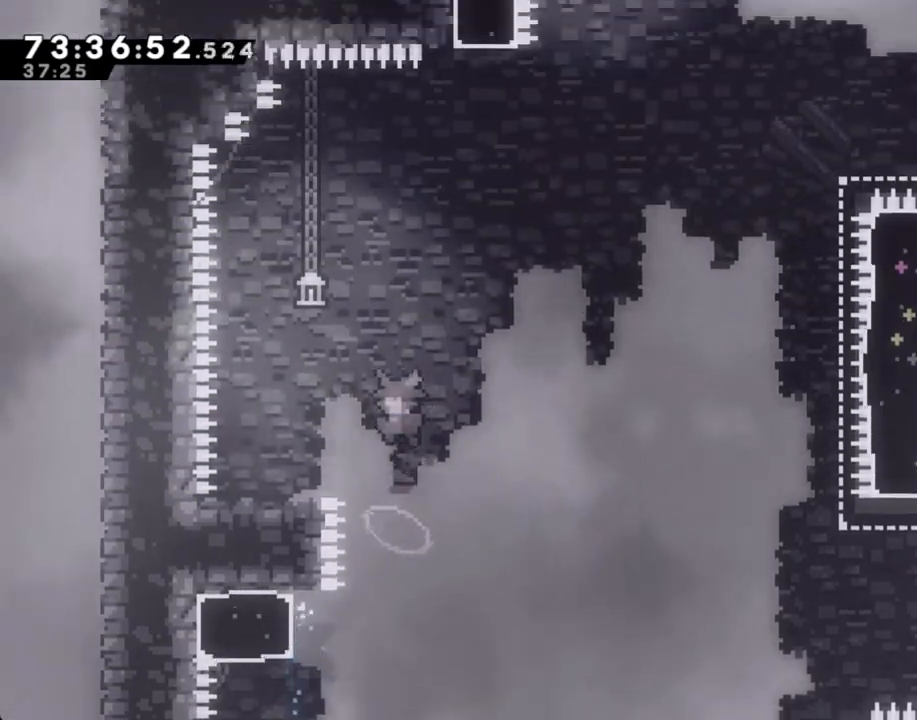
{"buttons": [], "left_stick": "center", "right_stick": "center", "events": [[335, "A", "up"], [436, "left_stick", "center"]]}
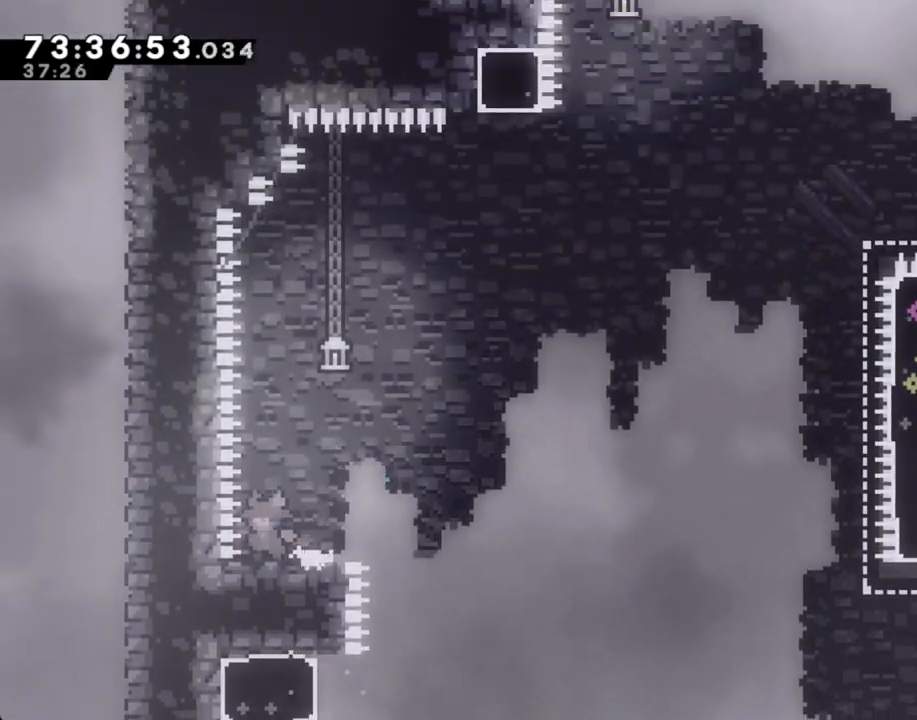
{"buttons": ["X"], "left_stick": "down", "right_stick": "center", "events": [[301, "A", "down"], [402, "A", "up"], [402, "left_stick", "down"], [469, "X", "down"]]}
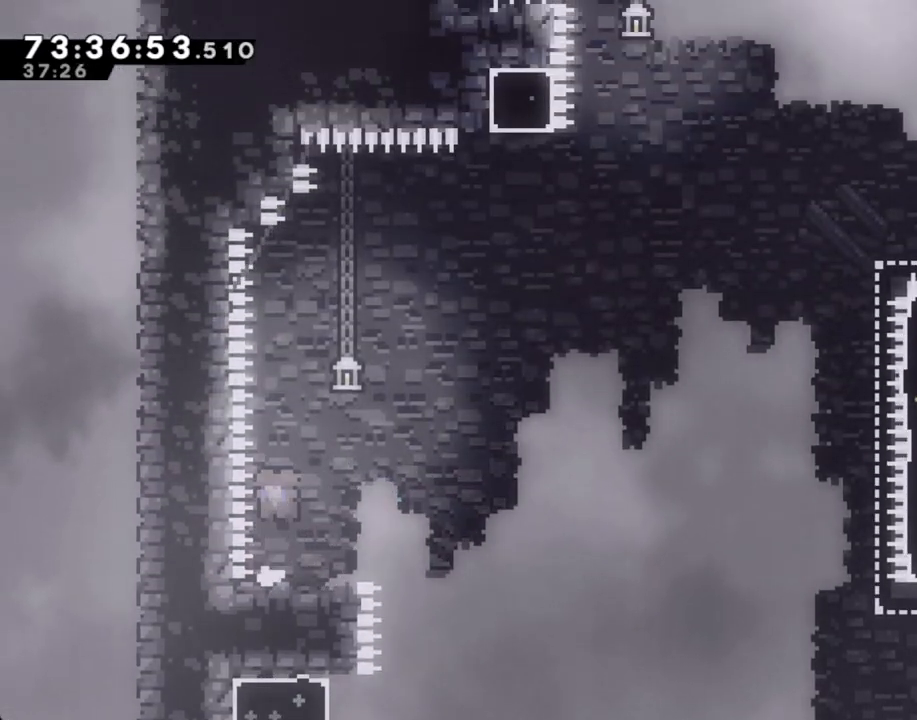
{"buttons": [], "left_stick": "down-right", "right_stick": "center", "events": [[34, "left_stick", "down-right"], [50, "X", "up"], [117, "A", "down"], [335, "A", "up"]]}
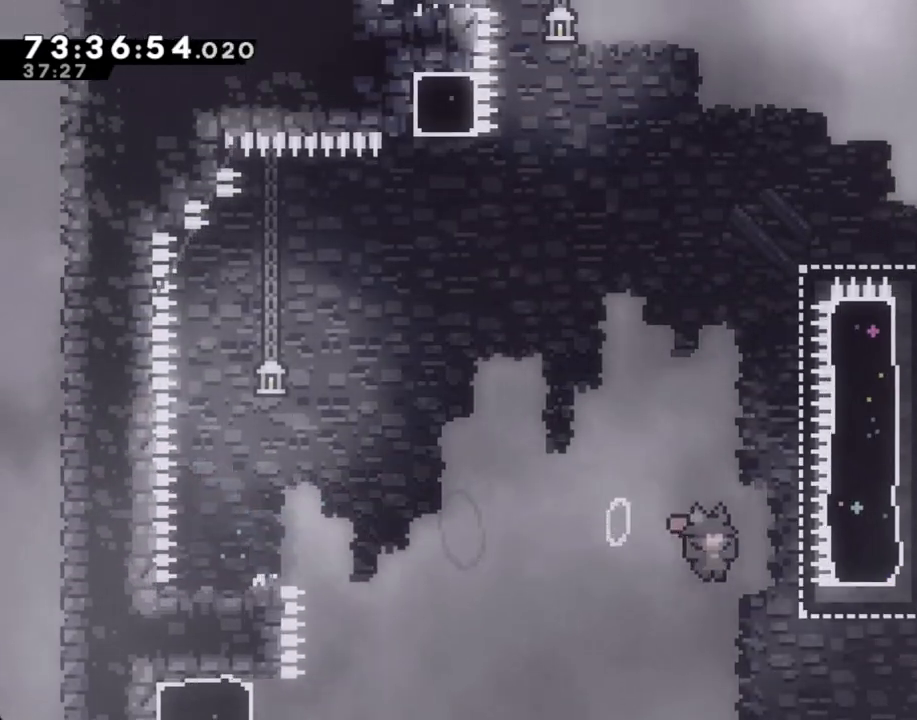
{"buttons": ["A"], "left_stick": "up", "right_stick": "center", "events": [[251, "X", "down"], [251, "left_stick", "up"], [402, "X", "up"], [486, "A", "down"]]}
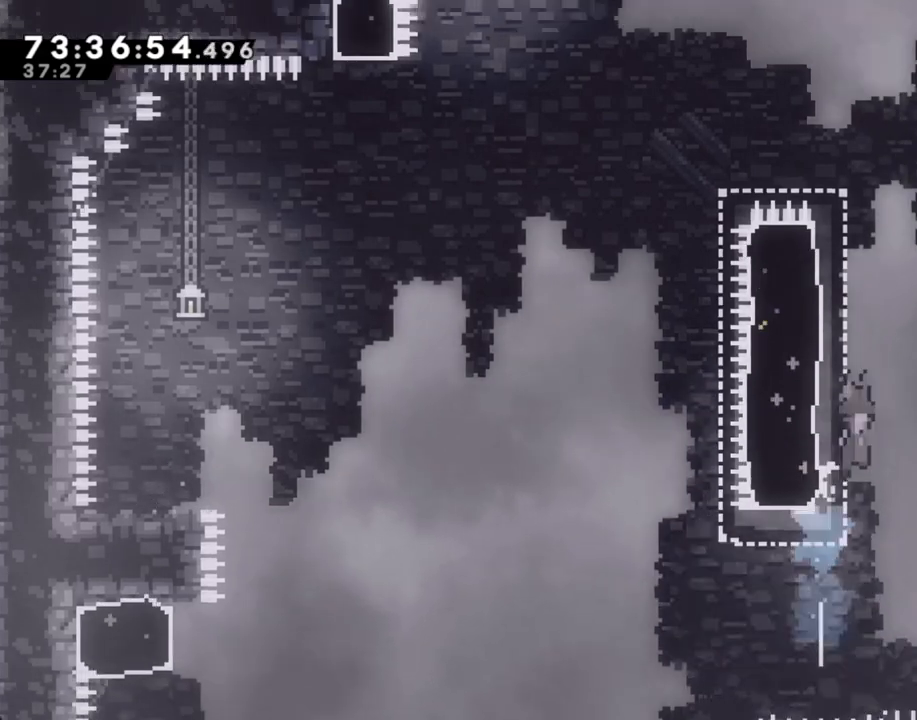
{"buttons": [], "left_stick": "center", "right_stick": "center"}
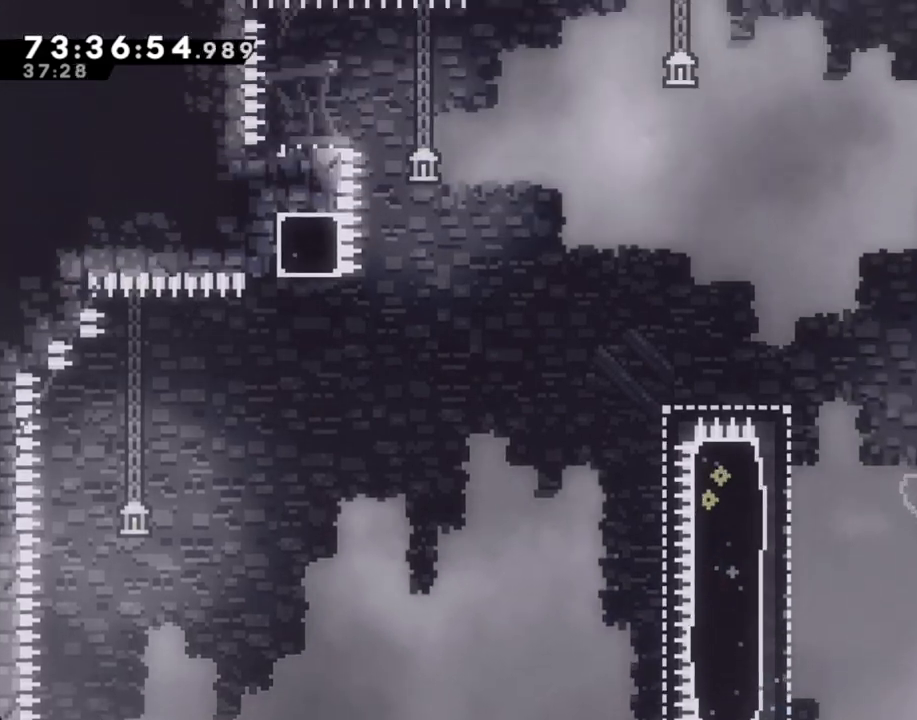
{"buttons": ["A"], "left_stick": "center", "right_stick": "center", "events": [[17, "A", "down"], [50, "left_stick", "right"], [503, "left_stick", "center"]]}
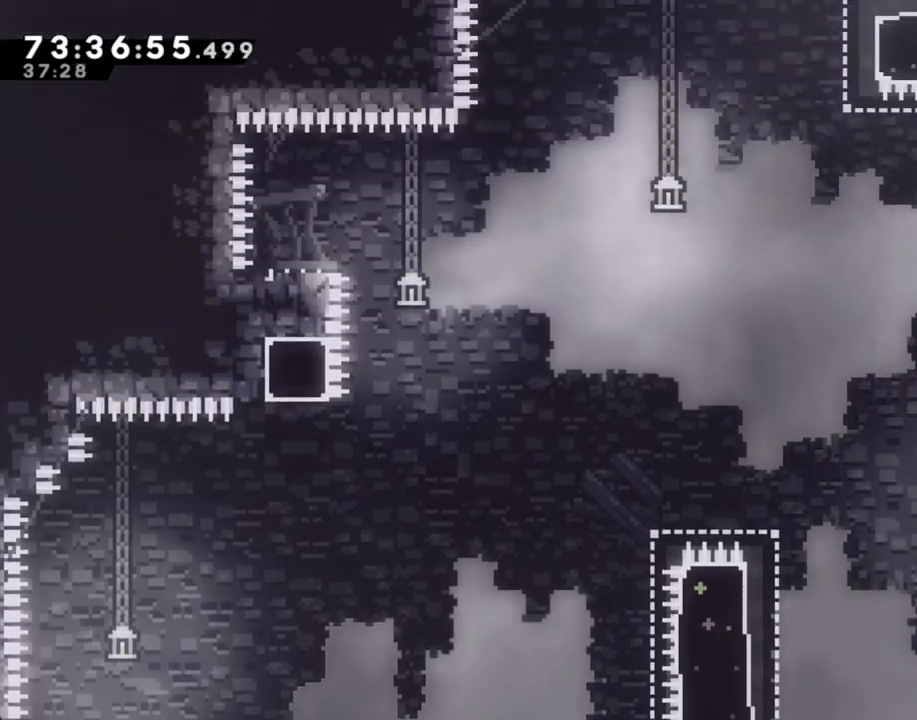
{"buttons": ["A"], "left_stick": "left", "right_stick": "center", "events": [[16, "A", "up"], [134, "left_stick", "left"], [234, "A", "down"]]}
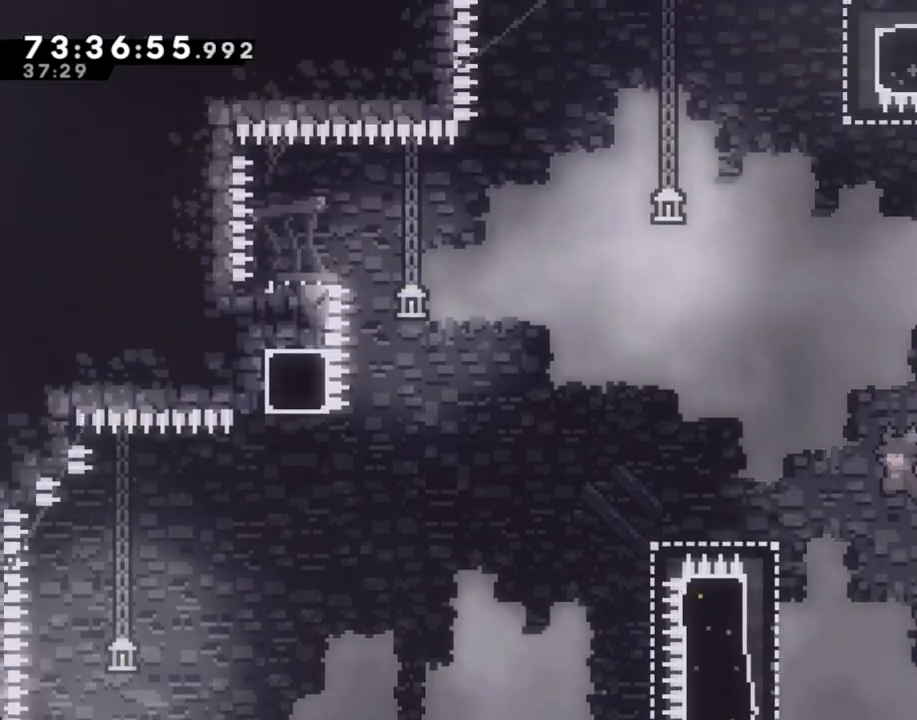
{"buttons": ["R2"], "left_stick": "up-left", "right_stick": "center", "events": [[33, "A", "up"], [284, "R2", "down"], [351, "left_stick", "up-left"]]}
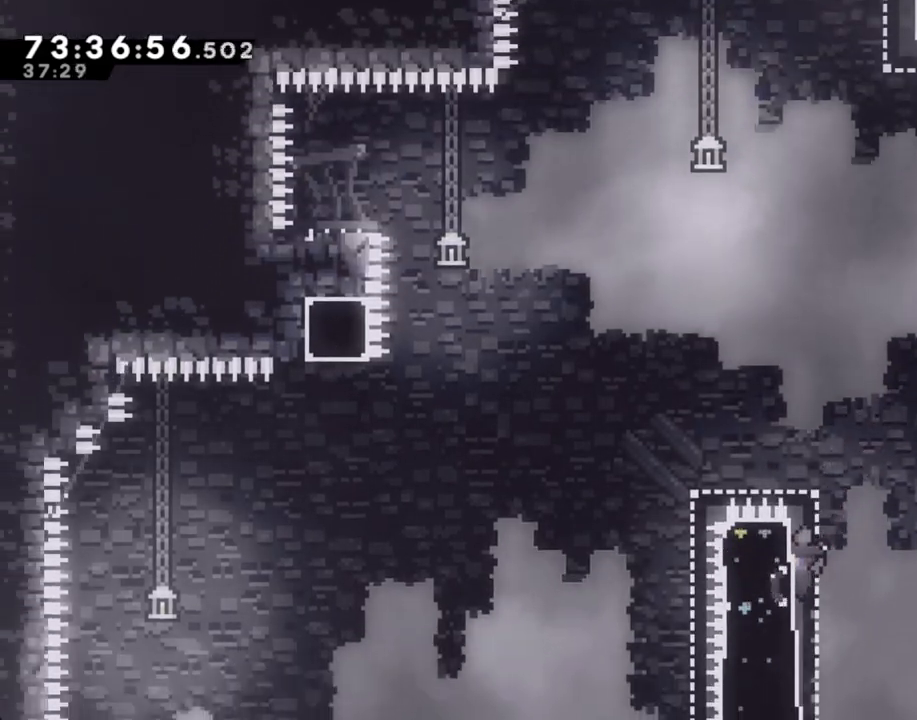
{"buttons": ["A", "R2"], "left_stick": "left", "right_stick": "up", "events": [[34, "left_stick", "up"], [285, "X", "down"], [285, "left_stick", "left"], [436, "X", "up"], [486, "A", "down"], [486, "right_stick", "up"]]}
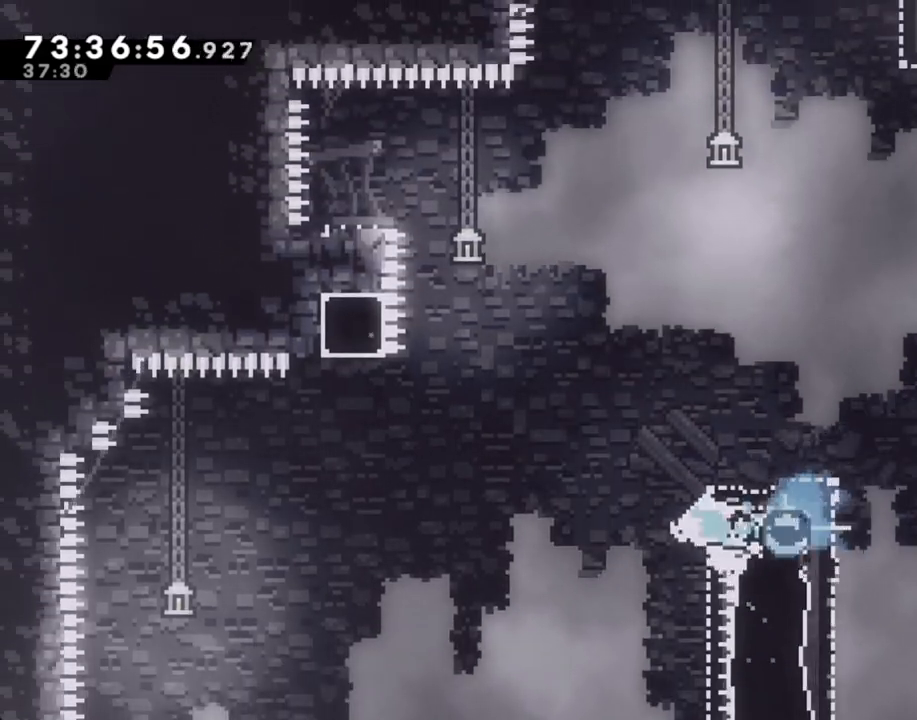
{"buttons": ["X", "R2"], "left_stick": "up", "right_stick": "center", "events": [[84, "right_stick", "center"], [385, "A", "up"], [419, "left_stick", "up"], [419, "right_stick", "down-right"], [435, "X", "down"], [502, "right_stick", "center"]]}
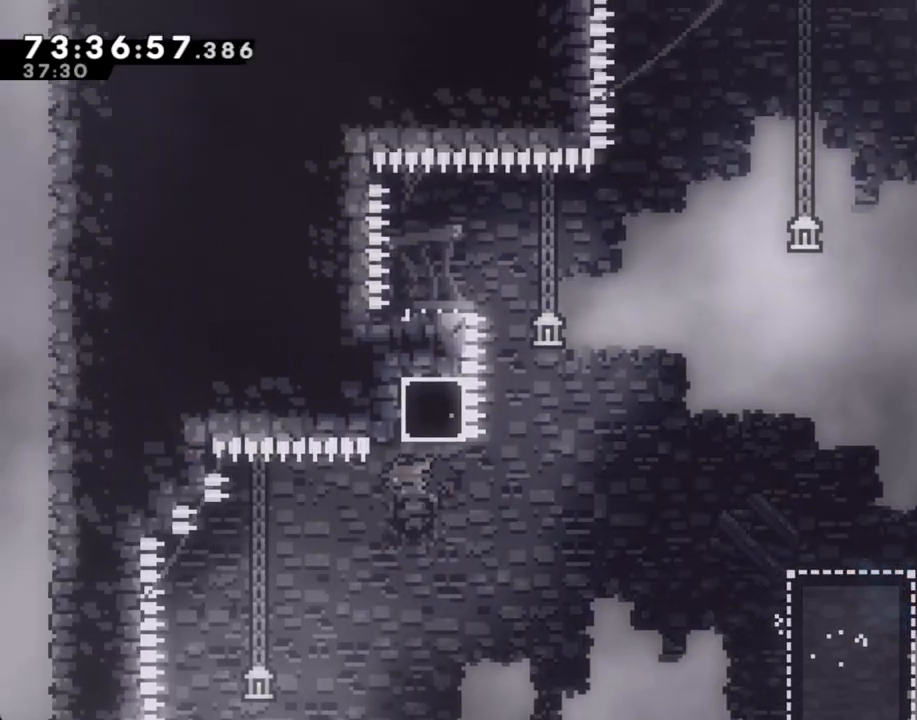
{"buttons": ["A"], "left_stick": "right", "right_stick": "center", "events": [[51, "X", "up"], [168, "A", "down"], [185, "left_stick", "left"], [335, "left_stick", "center"], [386, "left_stick", "right"], [503, "R2", "up"]]}
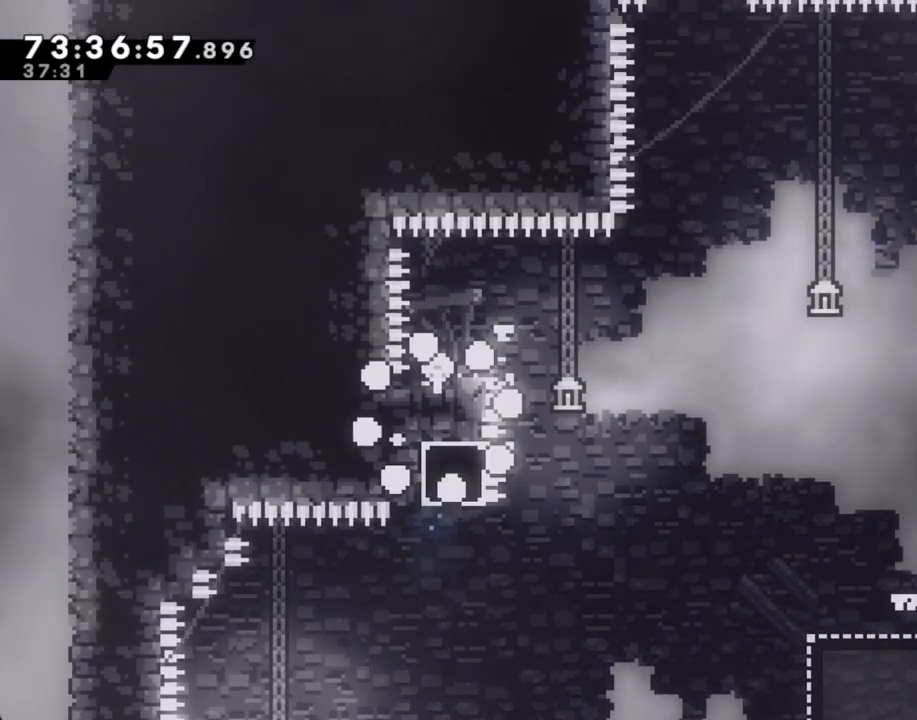
{"buttons": [], "left_stick": "center", "right_stick": "center", "events": [[34, "A", "up"], [84, "left_stick", "center"], [151, "A", "down"], [251, "A", "up"], [369, "A", "down"], [486, "A", "up"]]}
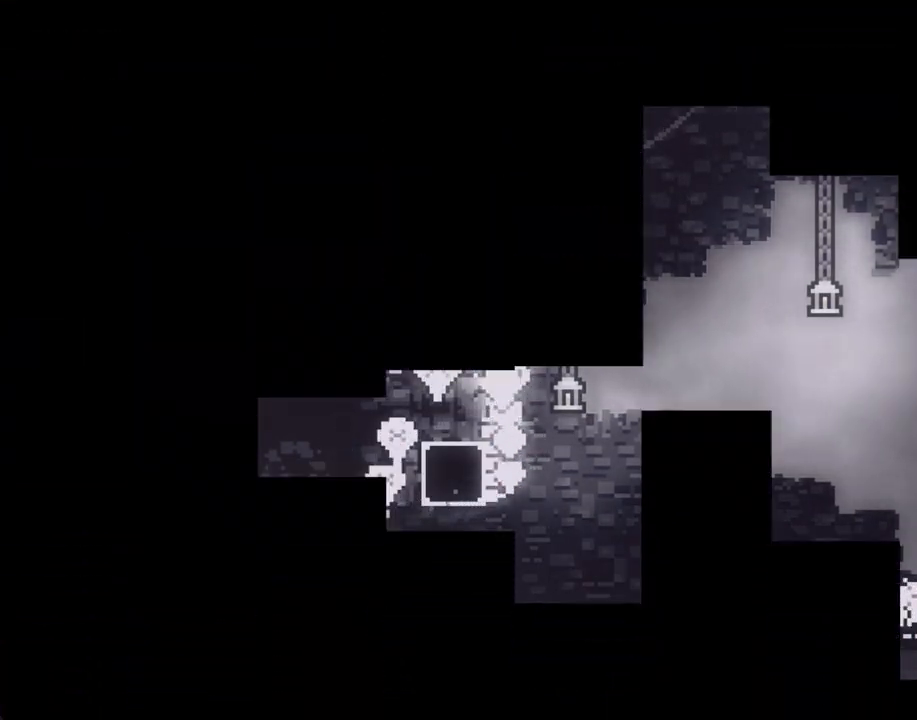
{"buttons": [], "left_stick": "center", "right_stick": "center", "events": []}
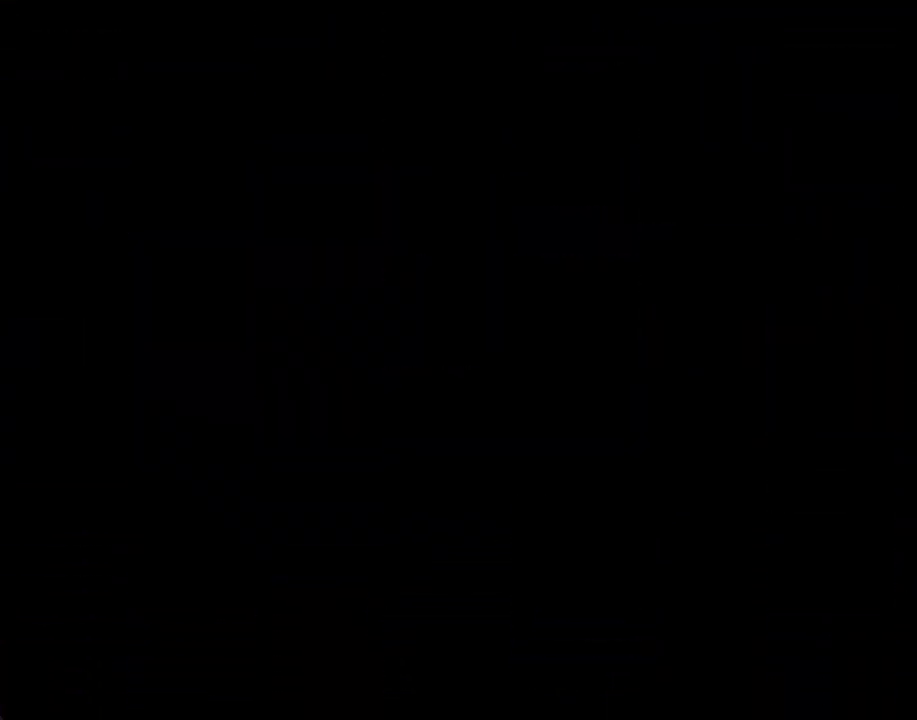
{"buttons": ["A"], "left_stick": "left", "right_stick": "center", "events": [[251, "left_stick", "left"], [485, "A", "down"]]}
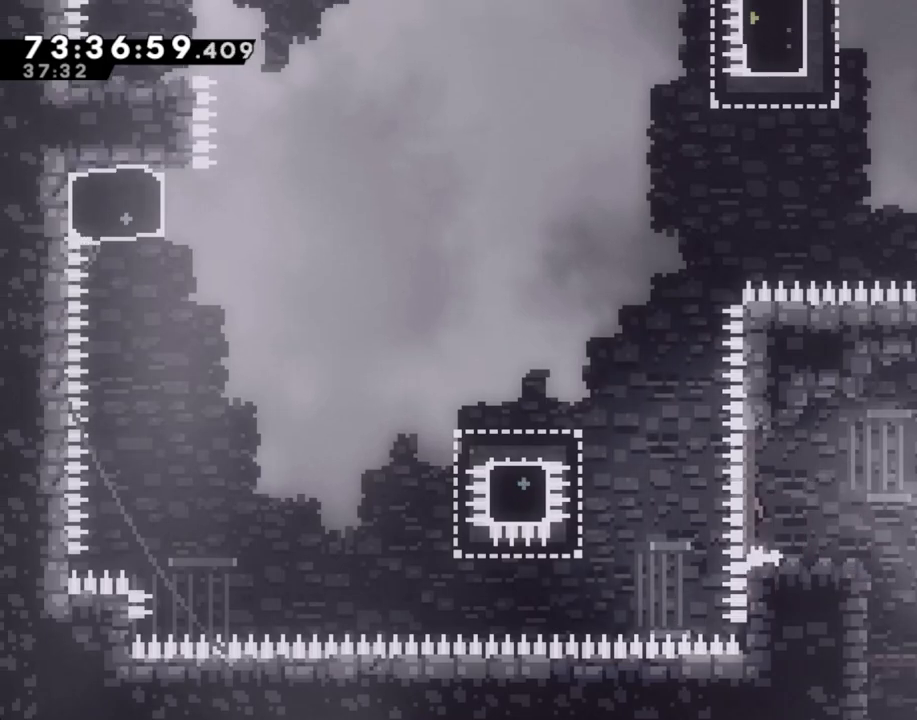
{"buttons": [], "left_stick": "left", "right_stick": "center", "events": [[285, "A", "up"], [385, "X", "down"], [469, "X", "up"]]}
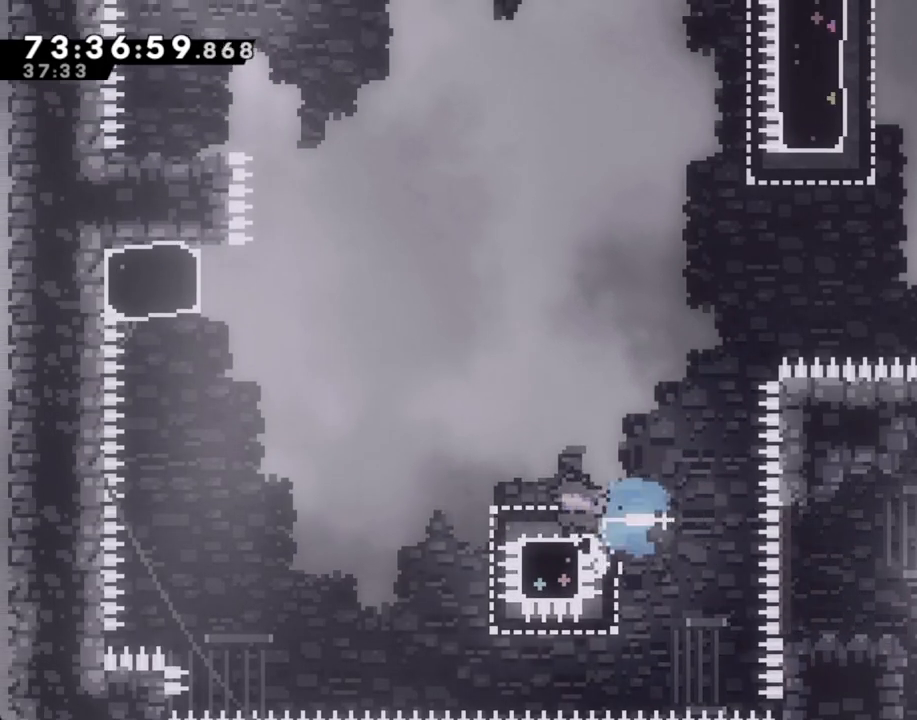
{"buttons": ["X"], "left_stick": "up", "right_stick": "center", "events": [[50, "A", "down"], [352, "A", "up"], [385, "left_stick", "up"], [419, "X", "down"]]}
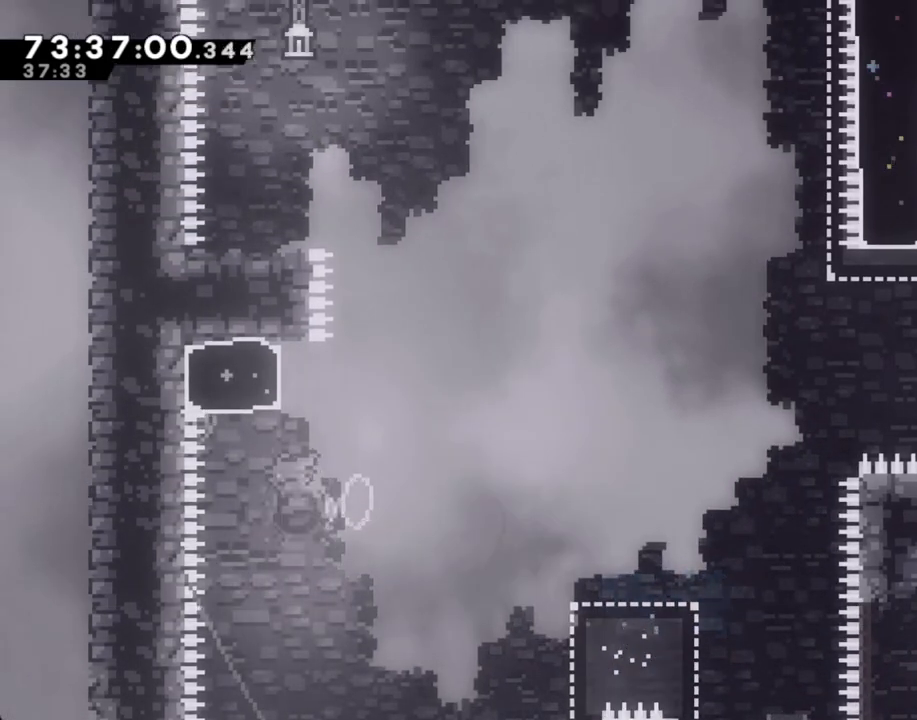
{"buttons": ["A"], "left_stick": "left", "right_stick": "center", "events": [[67, "X", "up"], [134, "A", "down"], [235, "left_stick", "left"]]}
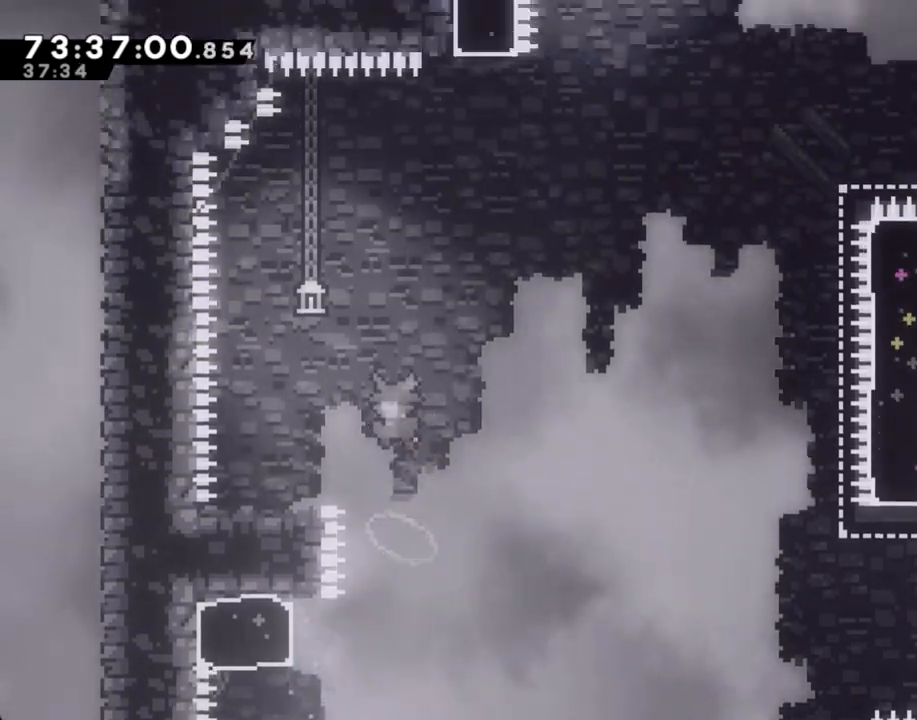
{"buttons": [], "left_stick": "center", "right_stick": "center", "events": [[369, "A", "up"], [419, "left_stick", "center"]]}
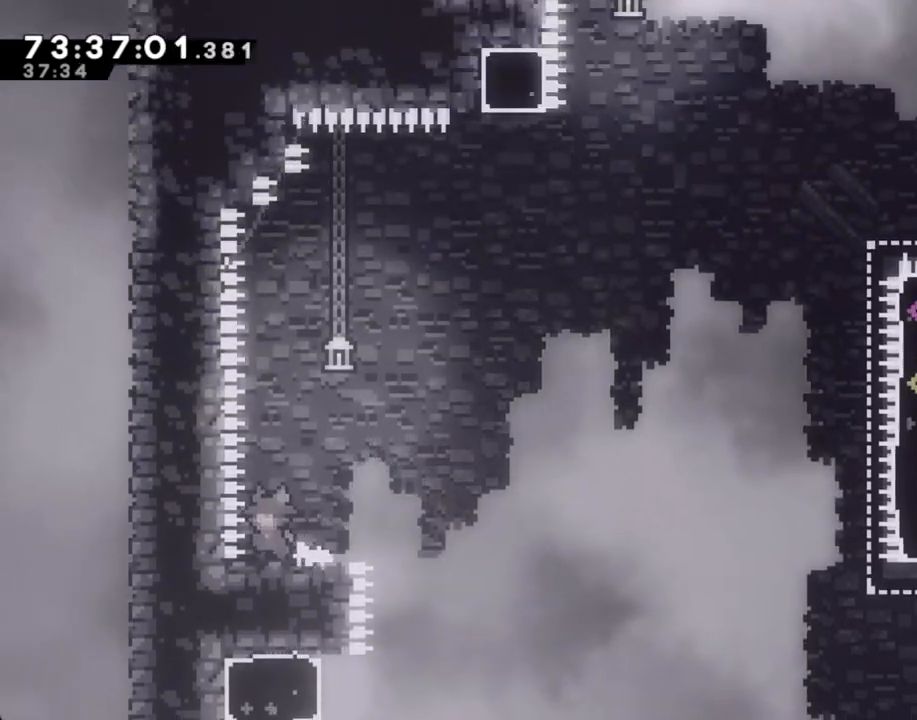
{"buttons": [], "left_stick": "down-right", "right_stick": "center", "events": [[351, "A", "down"], [418, "A", "up"], [486, "left_stick", "down-right"]]}
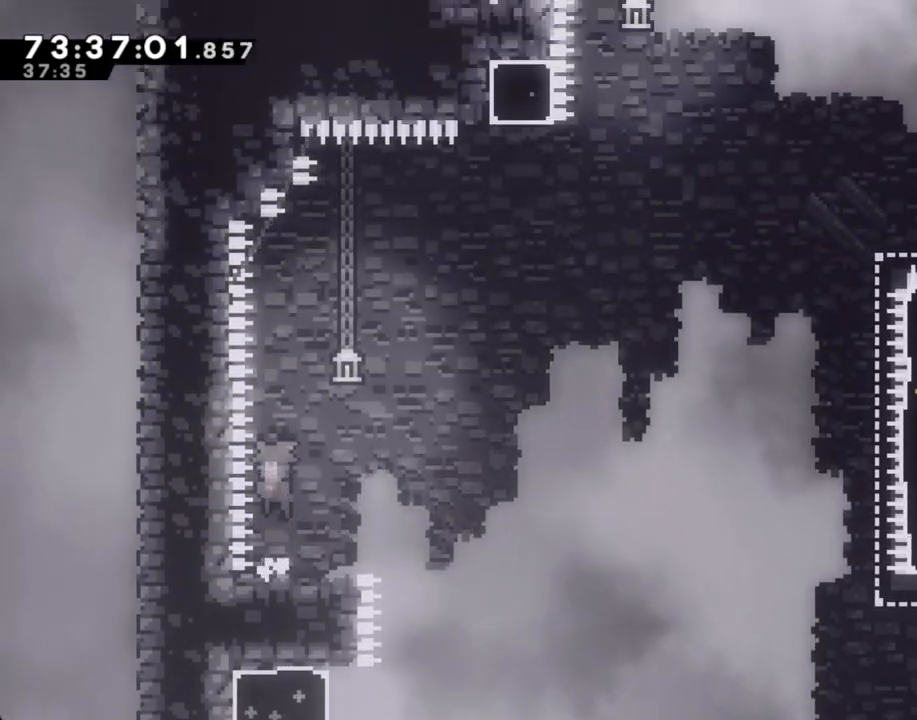
{"buttons": [], "left_stick": "down-right", "right_stick": "center", "events": [[33, "X", "down"], [100, "X", "up"], [201, "A", "down"], [452, "A", "up"]]}
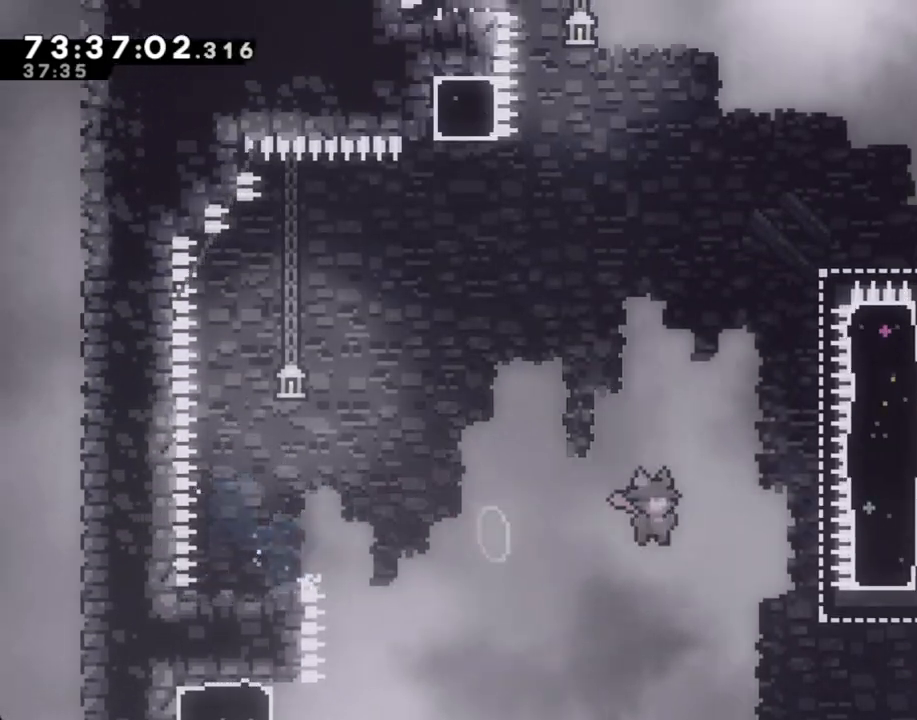
{"buttons": [], "left_stick": "up", "right_stick": "center", "events": [[302, "left_stick", "up-right"], [369, "X", "down"], [369, "left_stick", "up"], [486, "X", "up"]]}
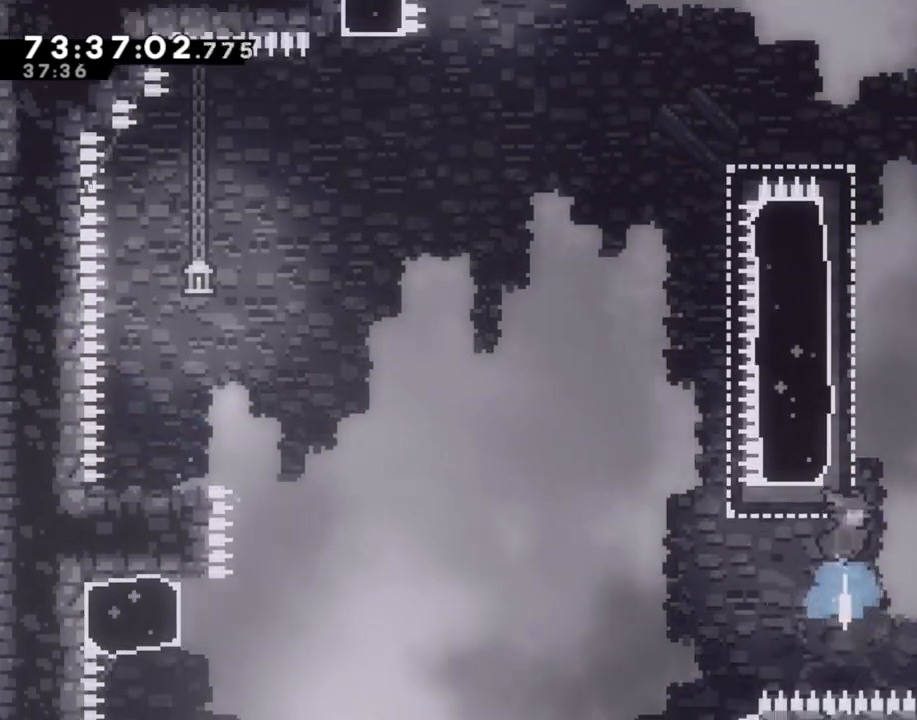
{"buttons": ["A"], "left_stick": "right", "right_stick": "center", "events": [[100, "A", "down"], [134, "left_stick", "right"], [167, "right_stick", "up"], [285, "right_stick", "center"]]}
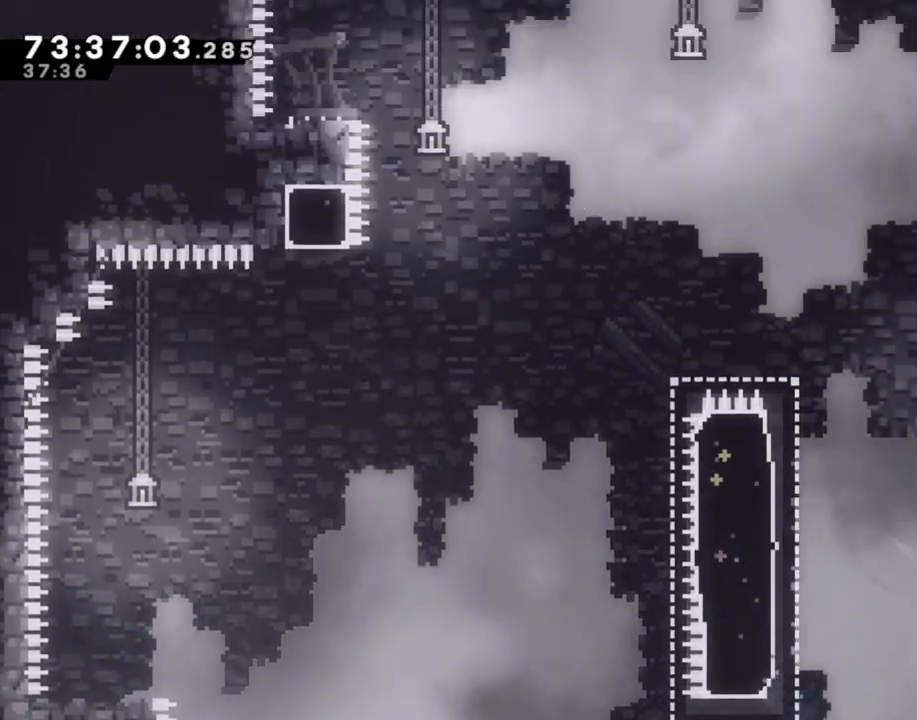
{"buttons": ["A"], "left_stick": "right", "right_stick": "center", "events": [[34, "A", "up"], [51, "left_stick", "center"], [84, "A", "down"], [168, "left_stick", "right"]]}
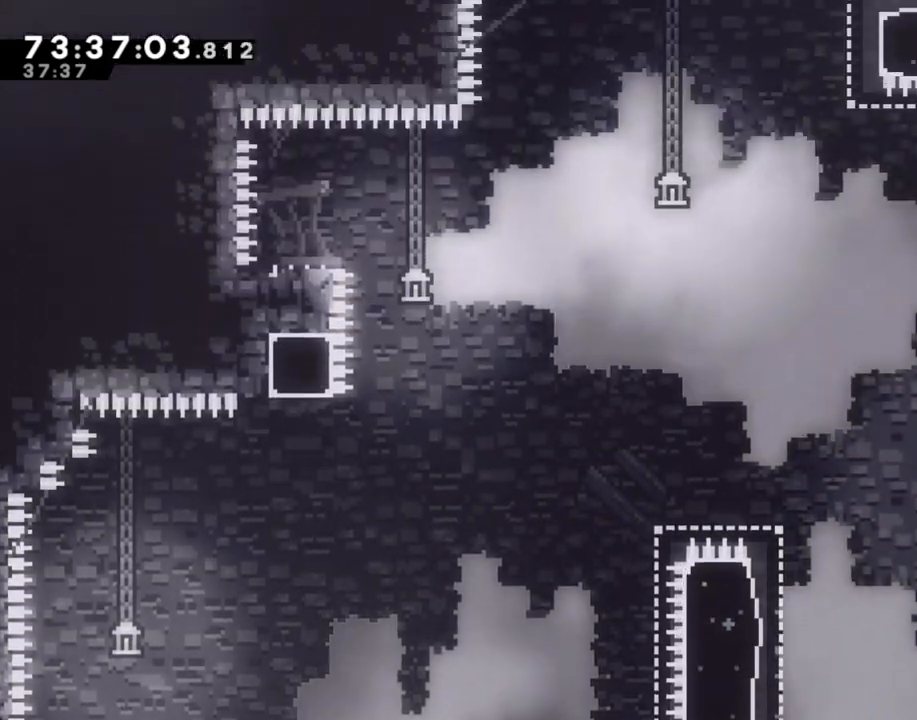
{"buttons": [], "left_stick": "center", "right_stick": "center"}
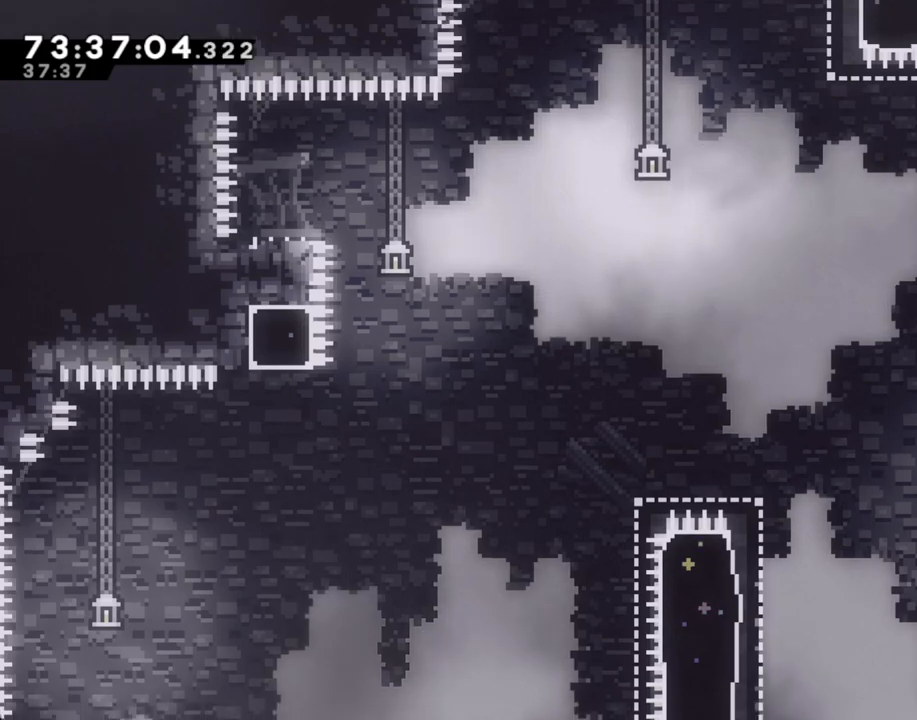
{"buttons": [], "left_stick": "center", "right_stick": "center", "events": []}
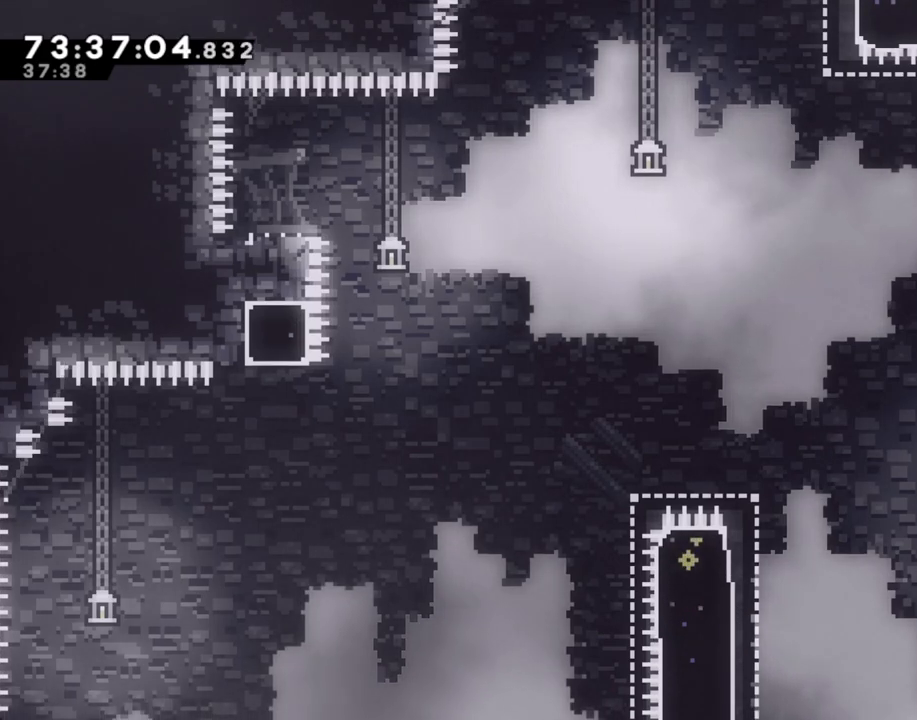
{"buttons": [], "left_stick": "center", "right_stick": "center", "events": []}